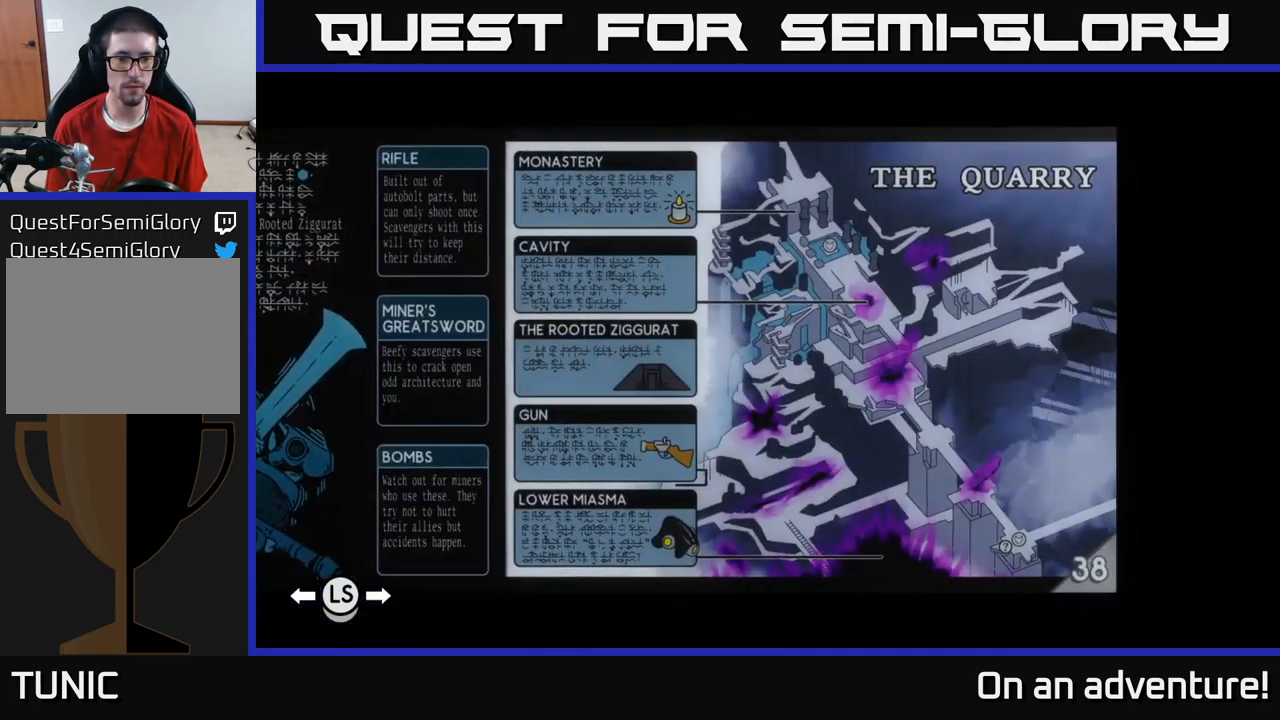
Gameplay with a controller (Xbox layout); each line is a JSON object with the inputs held at the frame after it (dt_ms = milliseconds from this image to that frame). "events" lists button and stick changes between this image and that frame as [ms after this image, input, new state], when the widget could be followed in between.
{"dt_ms": 499, "buttons": [], "left_stick": "center", "right_stick": "center", "events": [[366, "L1", "down"], [466, "L1", "up"]]}
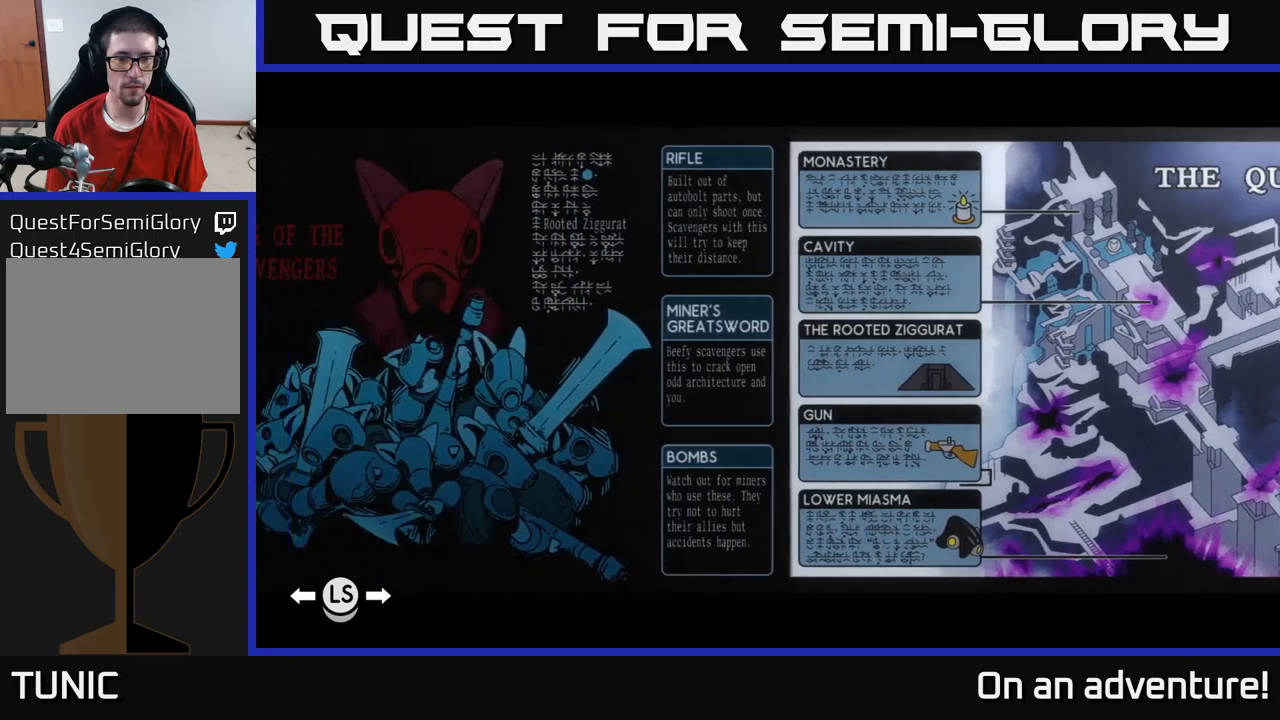
{"dt_ms": 500, "buttons": [], "left_stick": "center", "right_stick": "center", "events": [[233, "L1", "down"], [333, "L1", "up"]]}
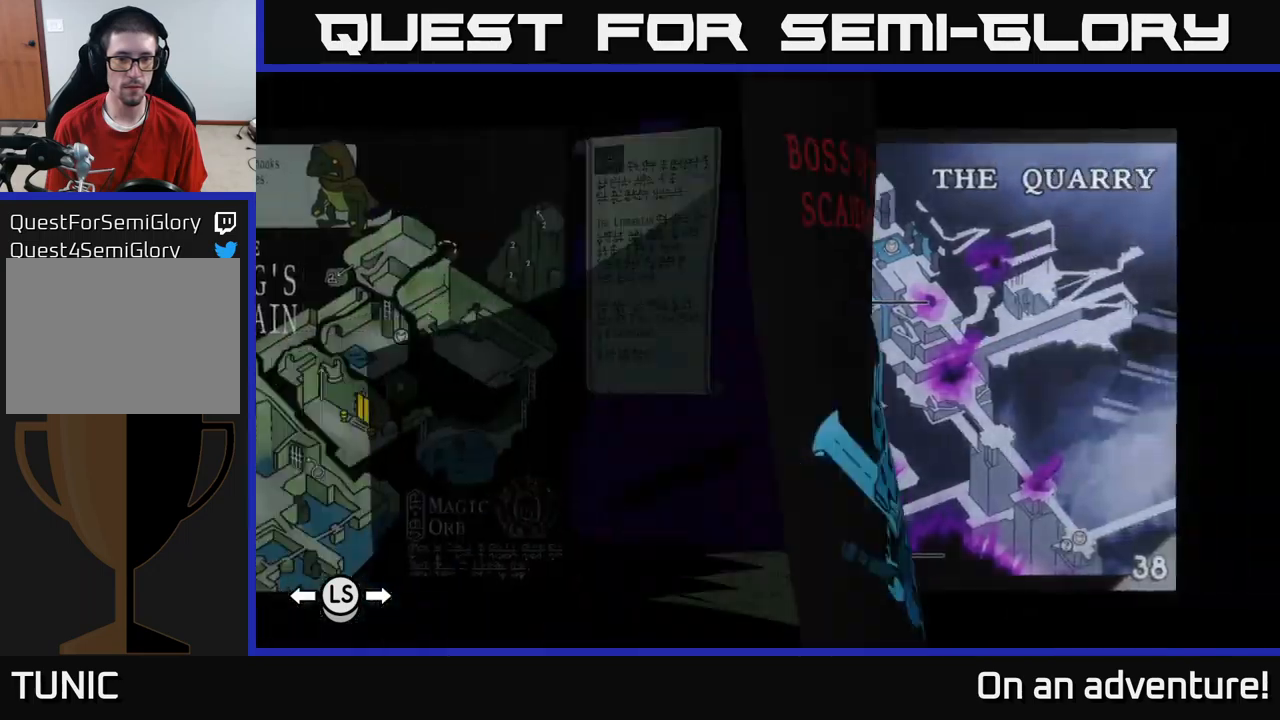
{"dt_ms": 500, "buttons": [], "left_stick": "center", "right_stick": "center"}
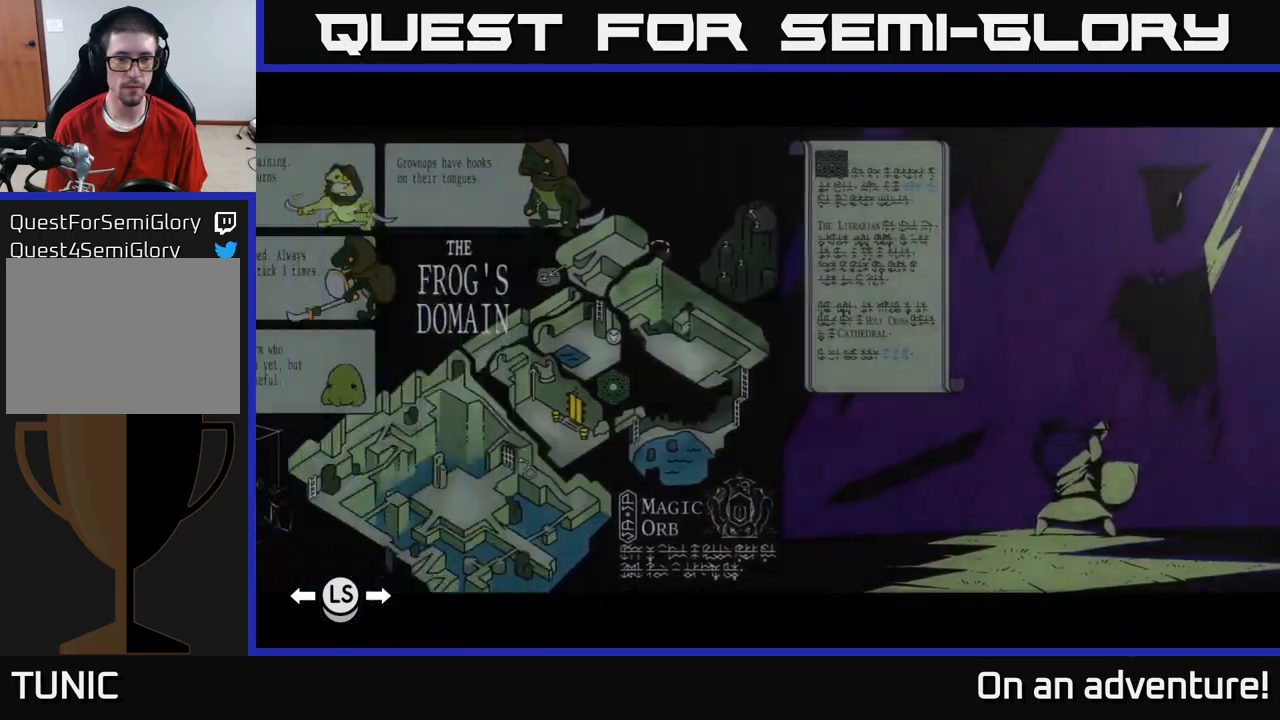
{"dt_ms": 500, "buttons": [], "left_stick": "center", "right_stick": "center", "events": [[367, "L1", "down"], [467, "L1", "up"]]}
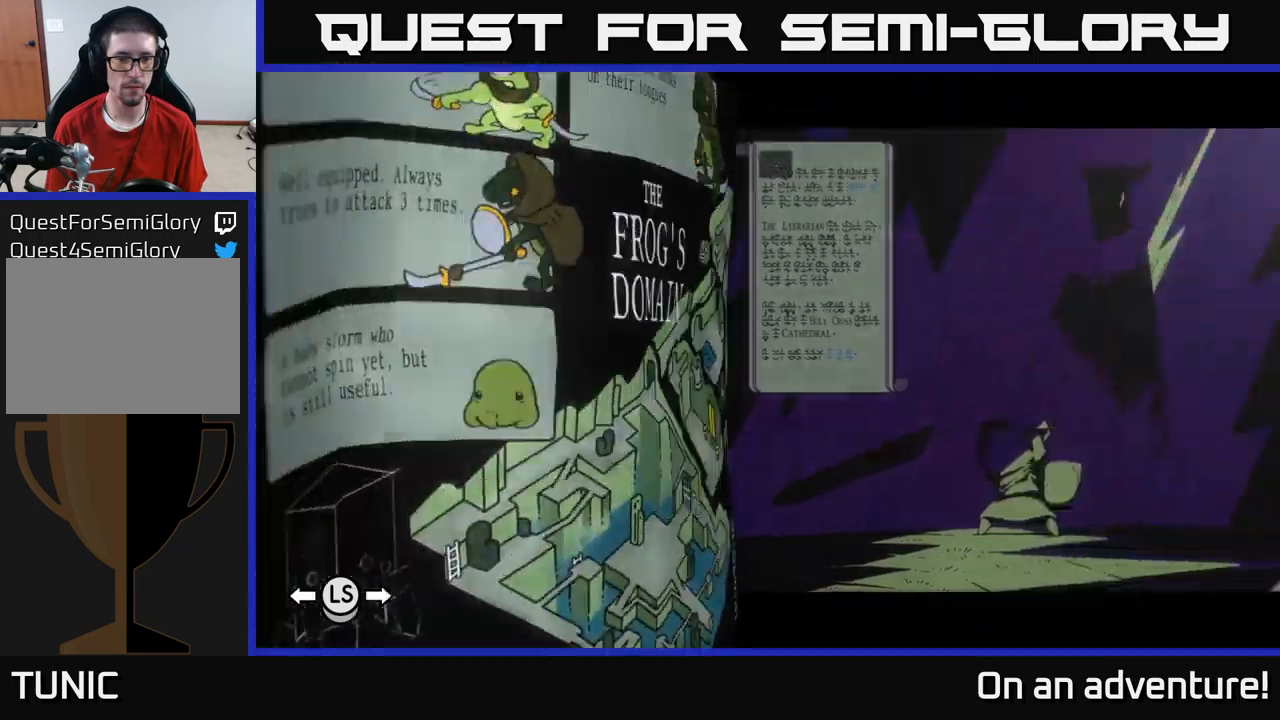
{"dt_ms": 1000, "buttons": [], "left_stick": "center", "right_stick": "center"}
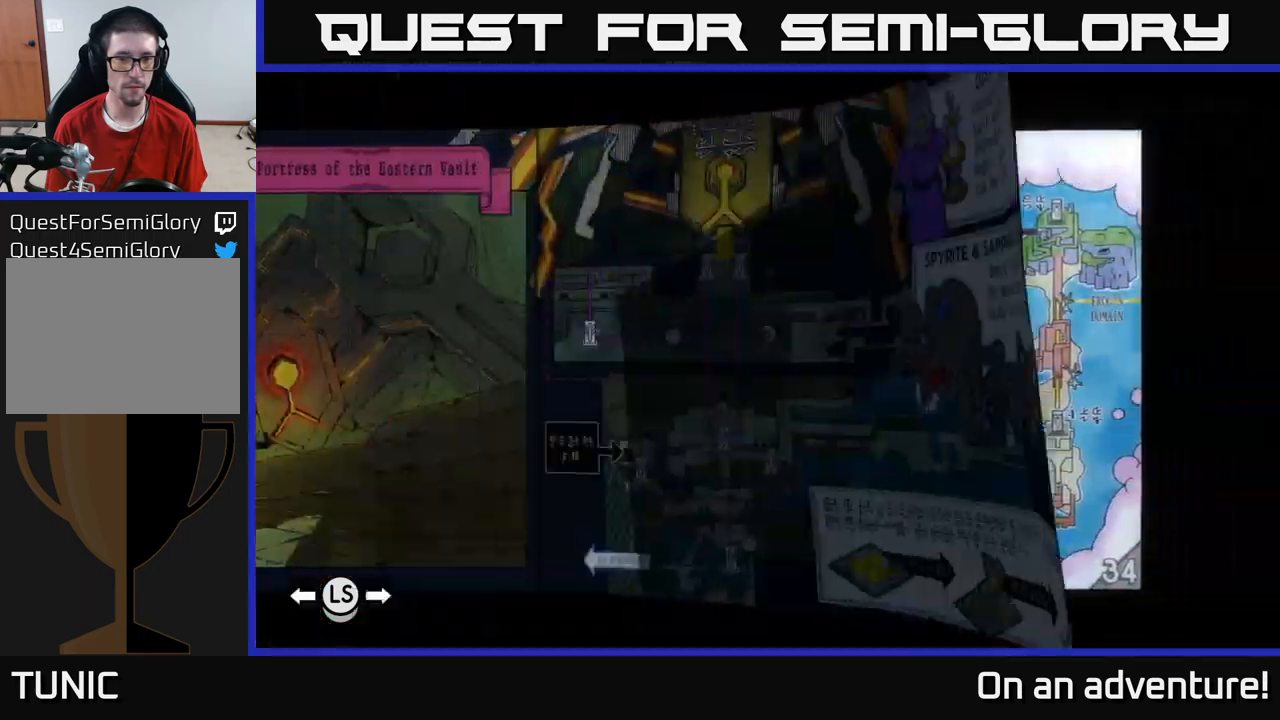
{"dt_ms": 500, "buttons": [], "left_stick": "center", "right_stick": "center", "events": [[400, "left_stick", "right"], [483, "left_stick", "center"]]}
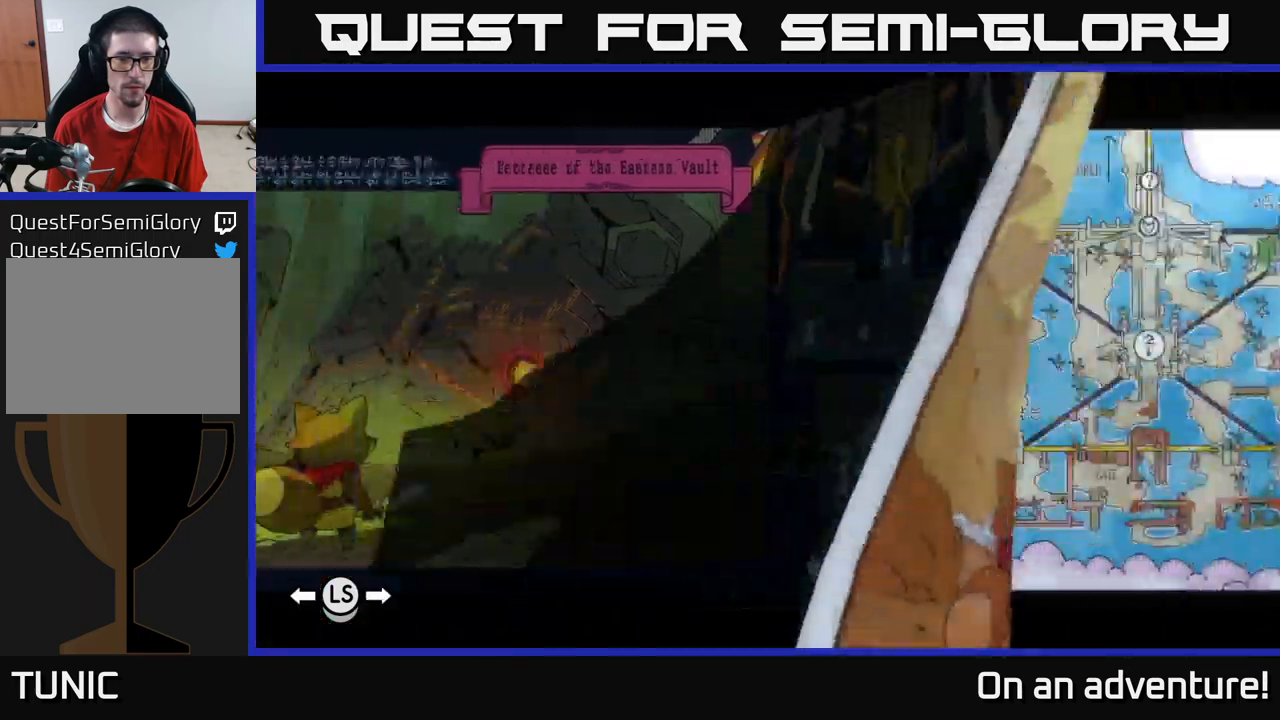
{"dt_ms": 500, "buttons": [], "left_stick": "right", "right_stick": "center", "events": [[50, "left_stick", "right"], [150, "left_stick", "center"], [233, "left_stick", "right"], [333, "left_stick", "center"], [383, "left_stick", "right"]]}
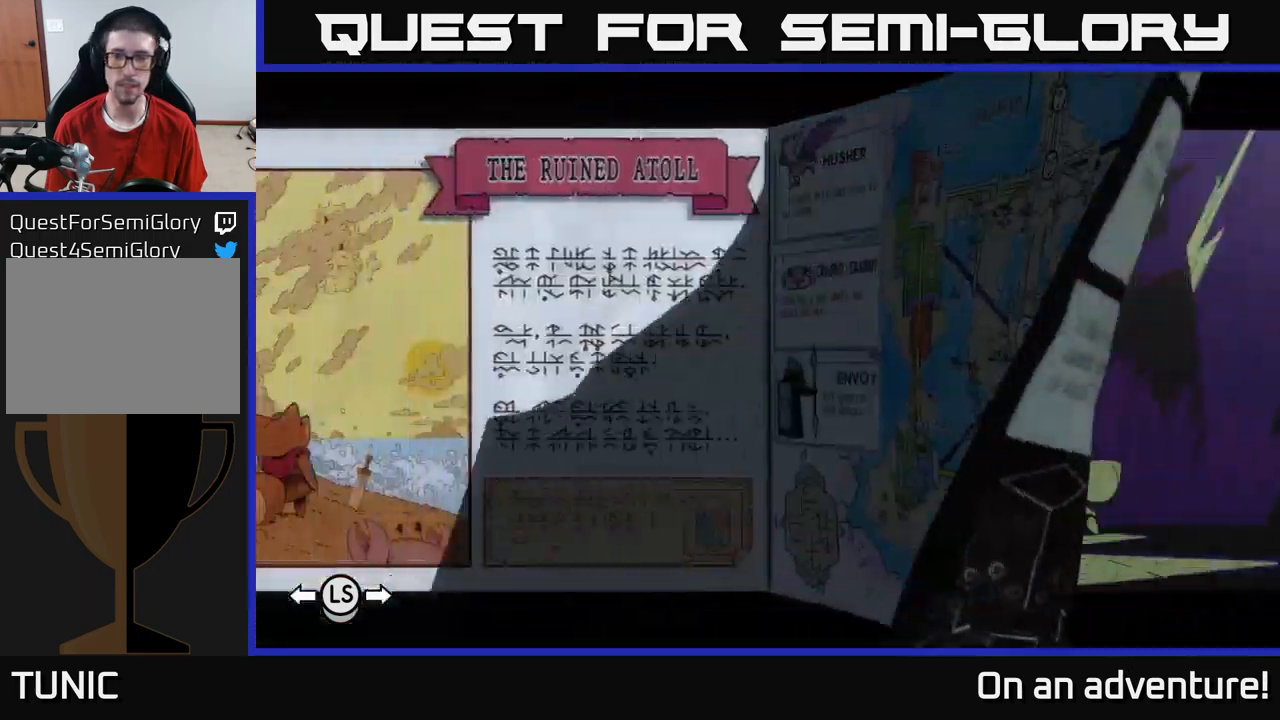
{"dt_ms": 500, "buttons": [], "left_stick": "right", "right_stick": "center", "events": [[183, "left_stick", "center"], [233, "left_stick", "right"], [333, "left_stick", "center"], [400, "left_stick", "right"]]}
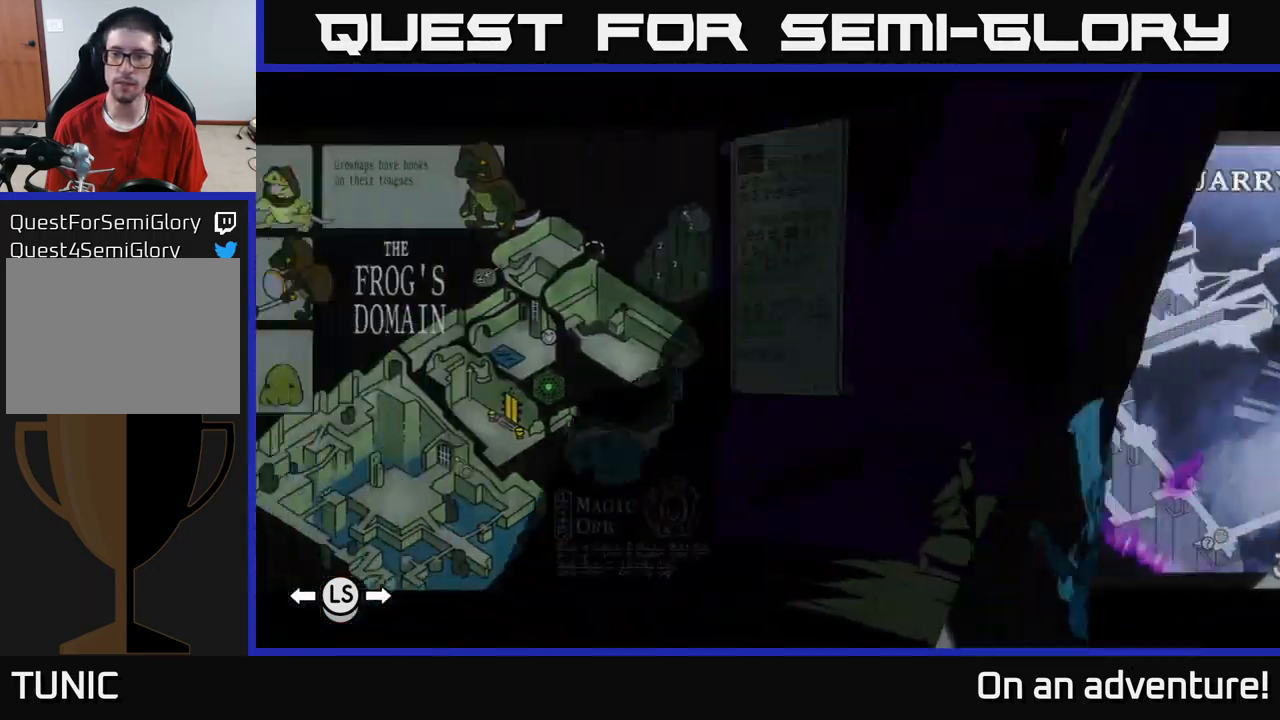
{"dt_ms": 500, "buttons": [], "left_stick": "up-right", "right_stick": "up-right", "events": [[33, "left_stick", "center"], [83, "left_stick", "right"], [183, "left_stick", "center"], [250, "left_stick", "right"], [417, "left_stick", "up-right"], [500, "right_stick", "up-right"]]}
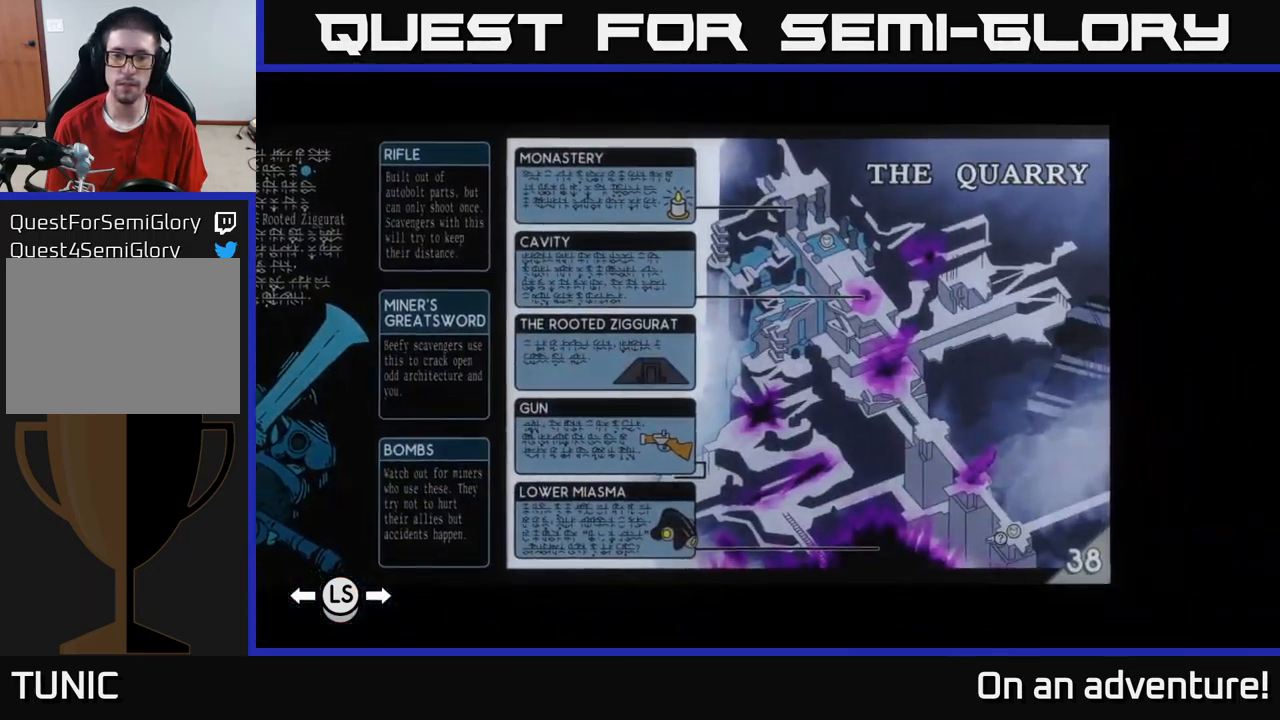
{"dt_ms": 500, "buttons": [], "left_stick": "center", "right_stick": "up-left", "events": [[33, "left_stick", "center"], [434, "right_stick", "up-left"]]}
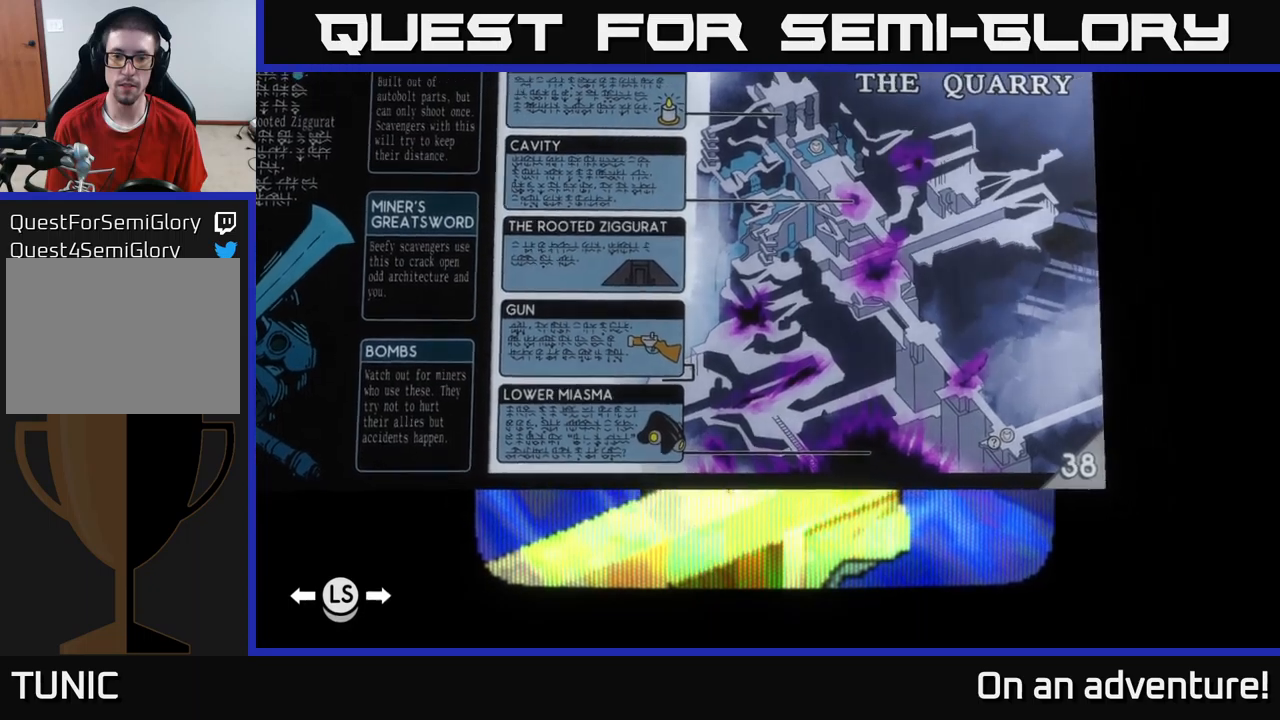
{"dt_ms": 500, "buttons": [], "left_stick": "center", "right_stick": "right", "events": [[34, "right_stick", "left"], [234, "right_stick", "down"], [334, "right_stick", "down-right"], [450, "right_stick", "right"]]}
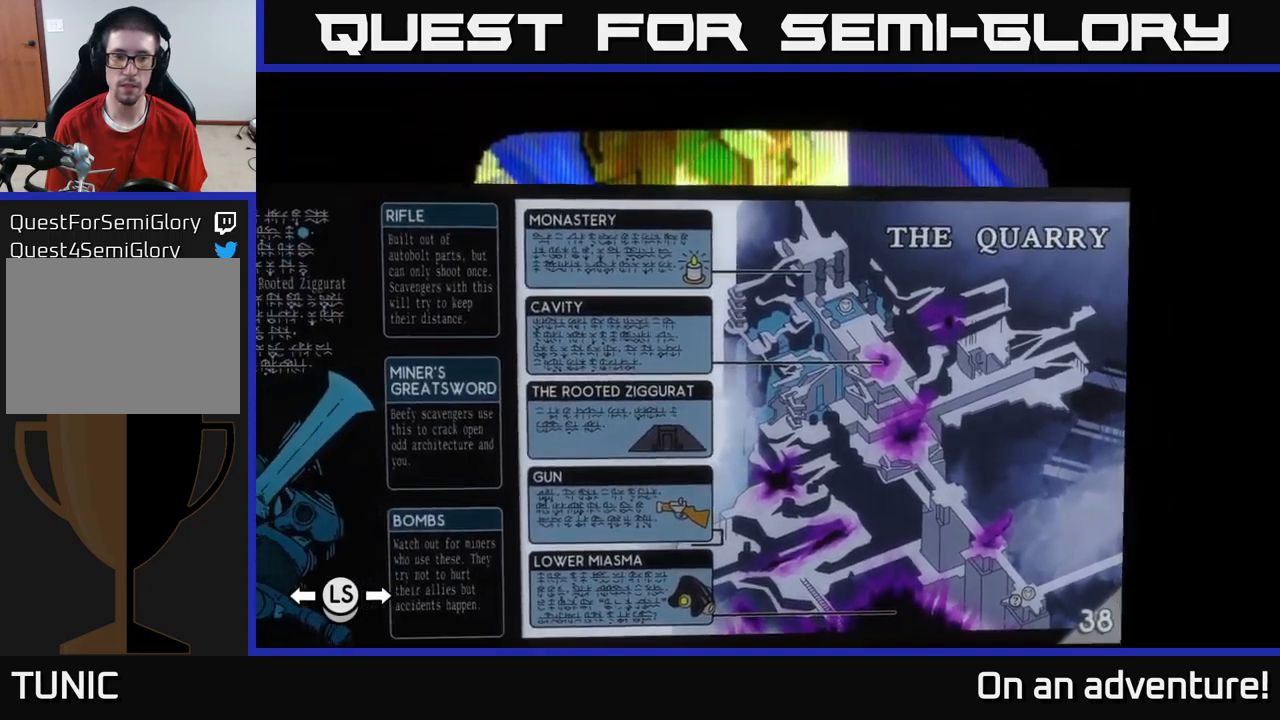
{"dt_ms": 500, "buttons": [], "left_stick": "up", "right_stick": "center", "events": [[250, "left_stick", "up"], [250, "right_stick", "center"]]}
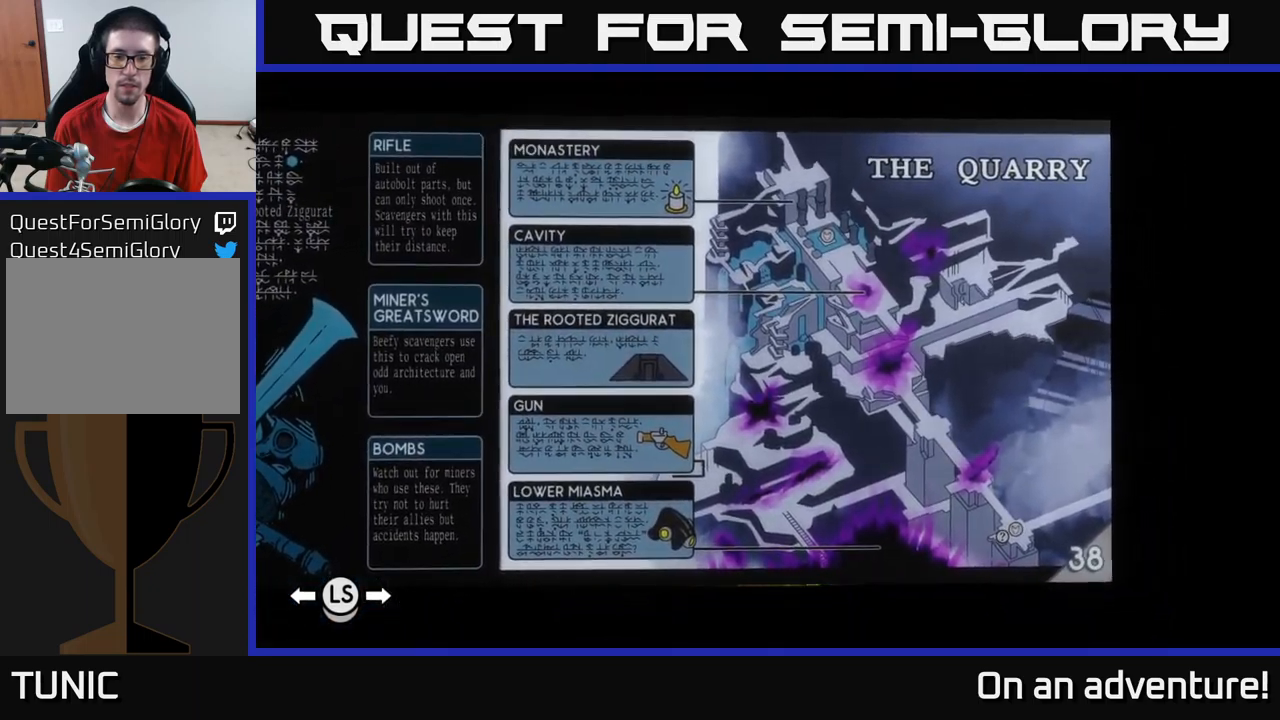
{"dt_ms": 500, "buttons": [], "left_stick": "down-right", "right_stick": "center", "events": [[84, "left_stick", "up-right"], [300, "left_stick", "down-right"]]}
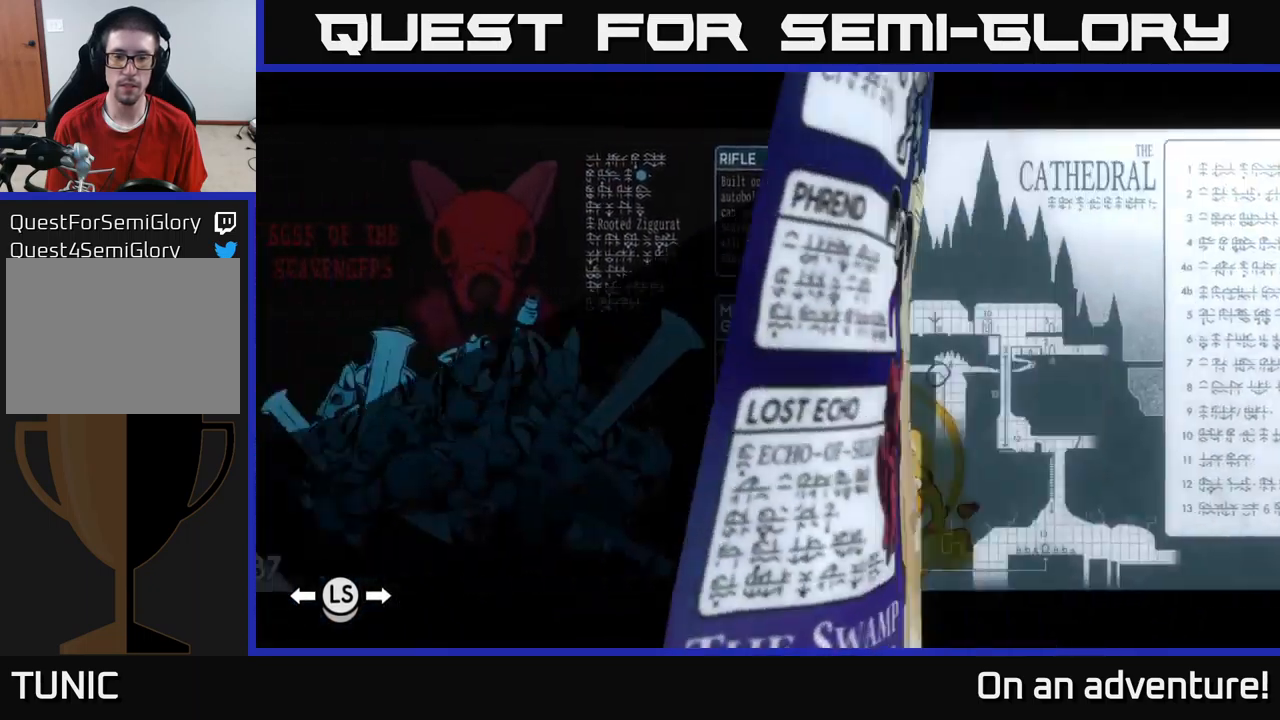
{"dt_ms": 500, "buttons": [], "left_stick": "center", "right_stick": "center", "events": [[434, "left_stick", "center"]]}
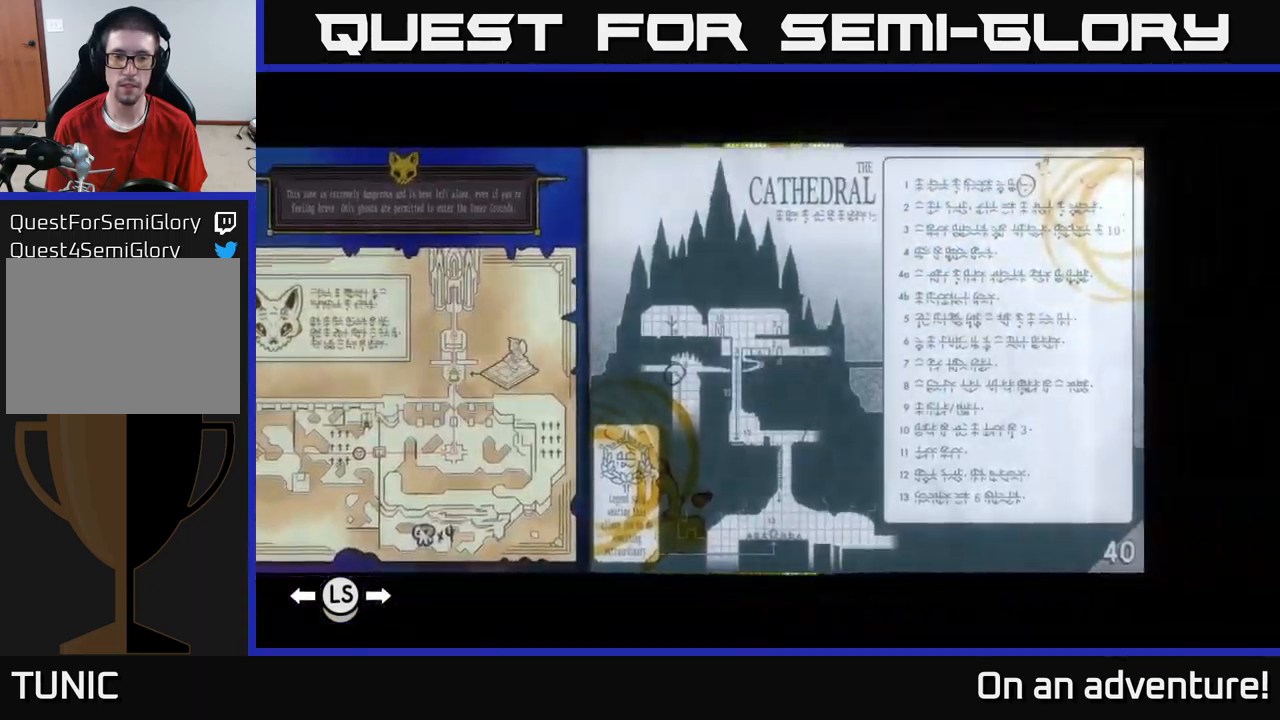
{"dt_ms": 500, "buttons": [], "left_stick": "right", "right_stick": "center", "events": [[100, "left_stick", "right"], [267, "left_stick", "center"], [417, "left_stick", "right"]]}
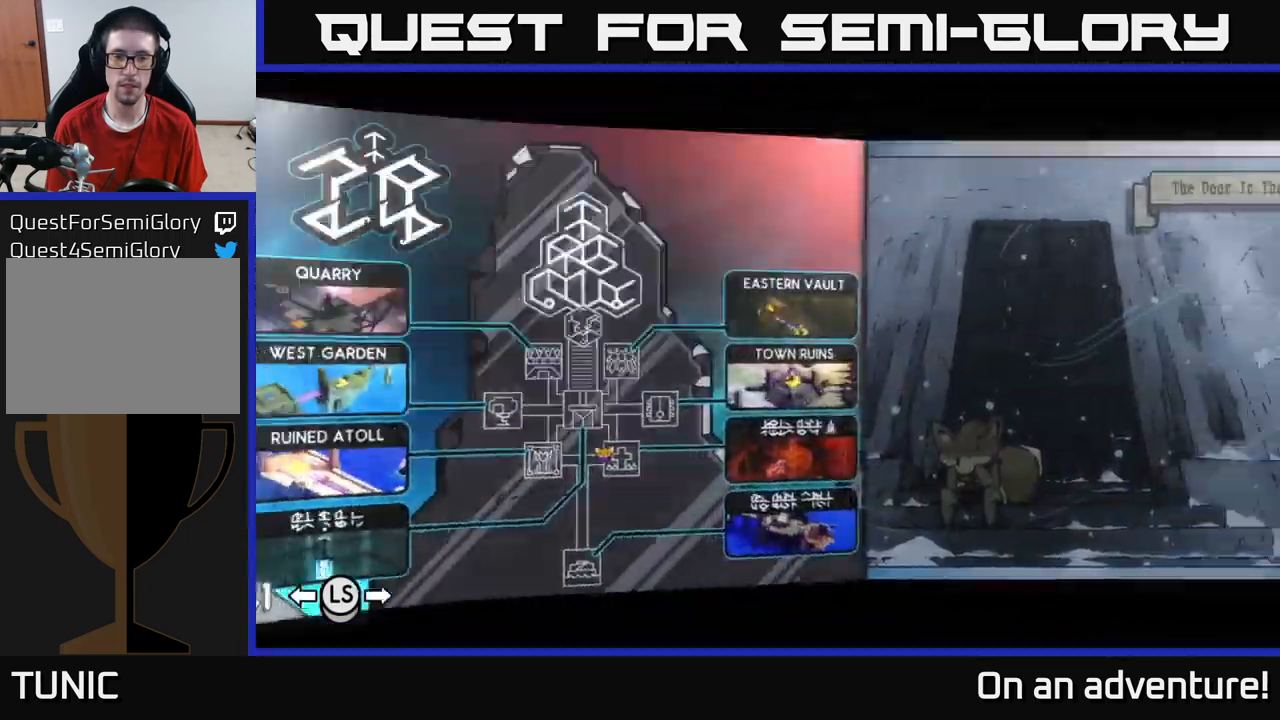
{"dt_ms": 500, "buttons": ["R3"], "left_stick": "right", "right_stick": "center", "events": [[234, "R3", "down"]]}
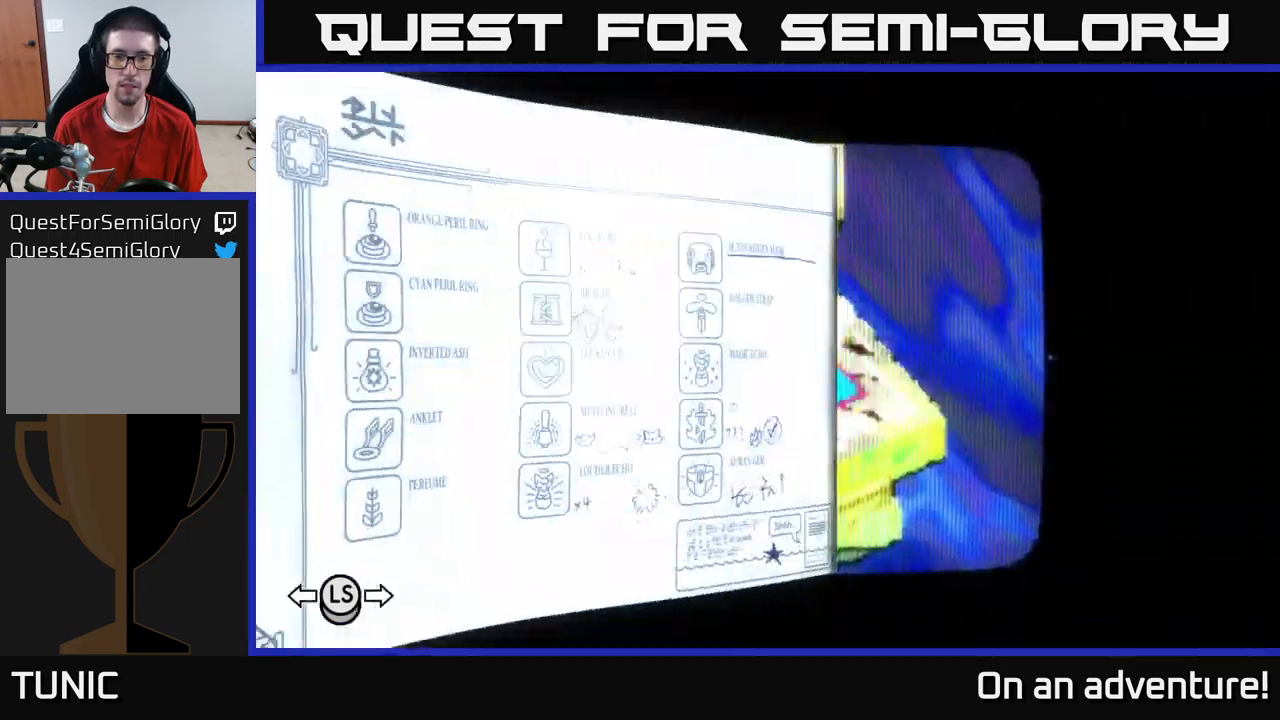
{"dt_ms": 500, "buttons": [], "left_stick": "center", "right_stick": "center", "events": [[134, "R3", "up"], [167, "left_stick", "center"]]}
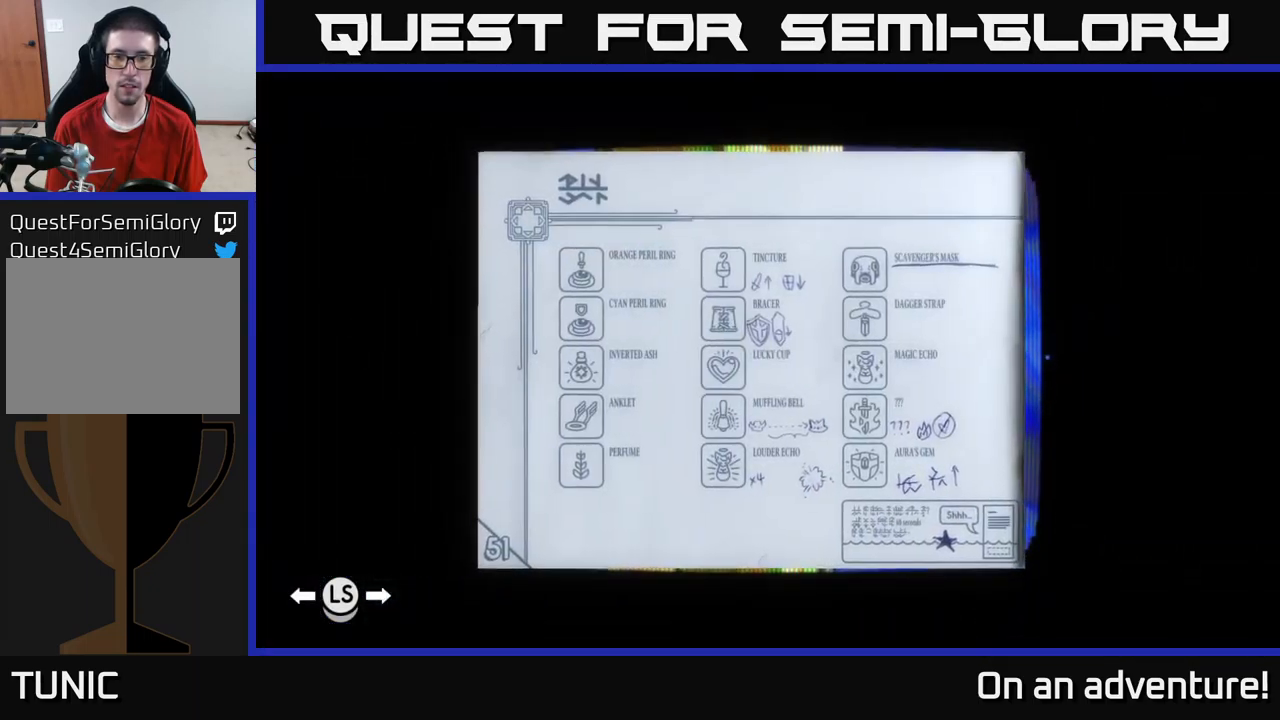
{"dt_ms": 500, "buttons": [], "left_stick": "center", "right_stick": "center", "events": []}
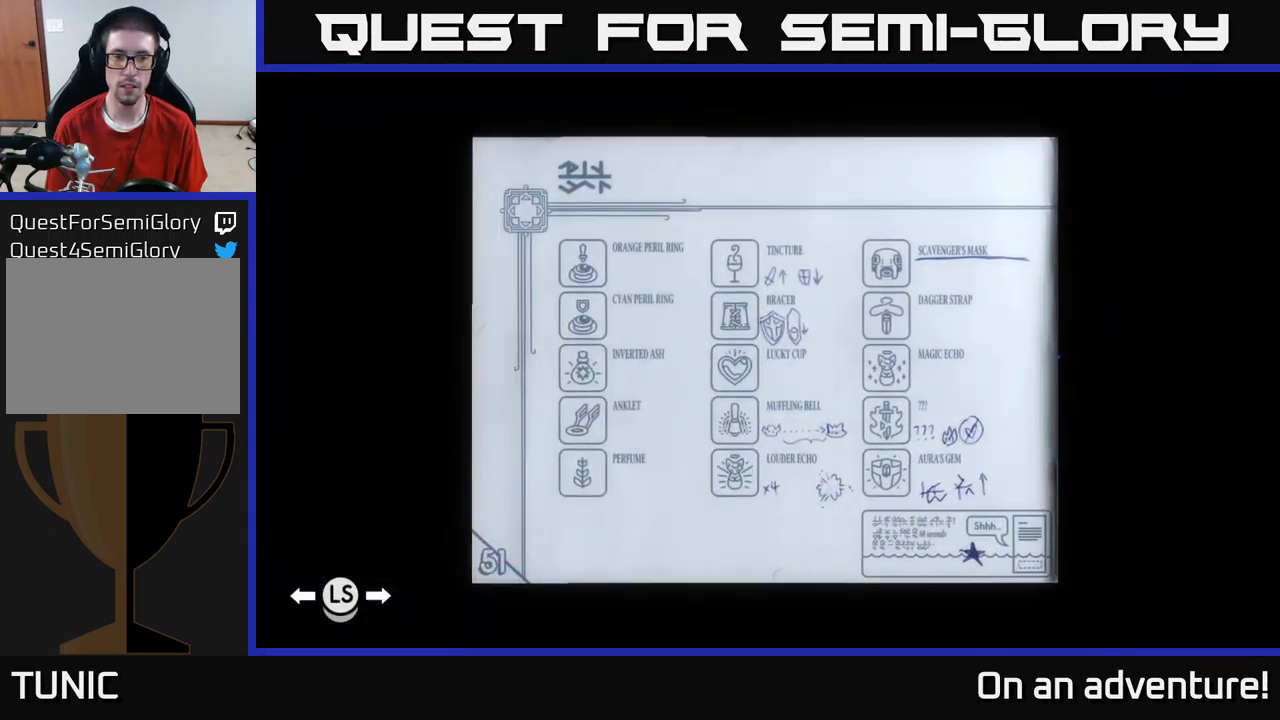
{"dt_ms": 500, "buttons": [], "left_stick": "center", "right_stick": "center", "events": []}
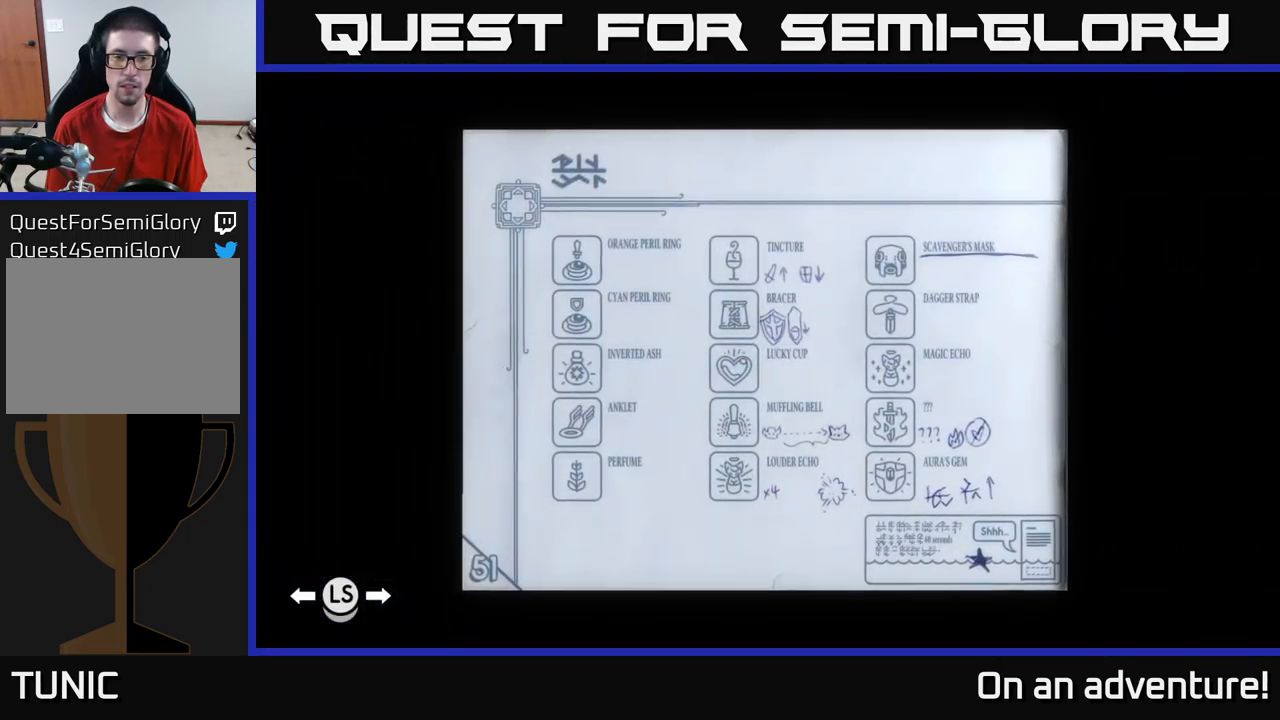
{"dt_ms": 501, "buttons": [], "left_stick": "center", "right_stick": "center", "events": [[167, "left_stick", "left"], [317, "left_stick", "center"]]}
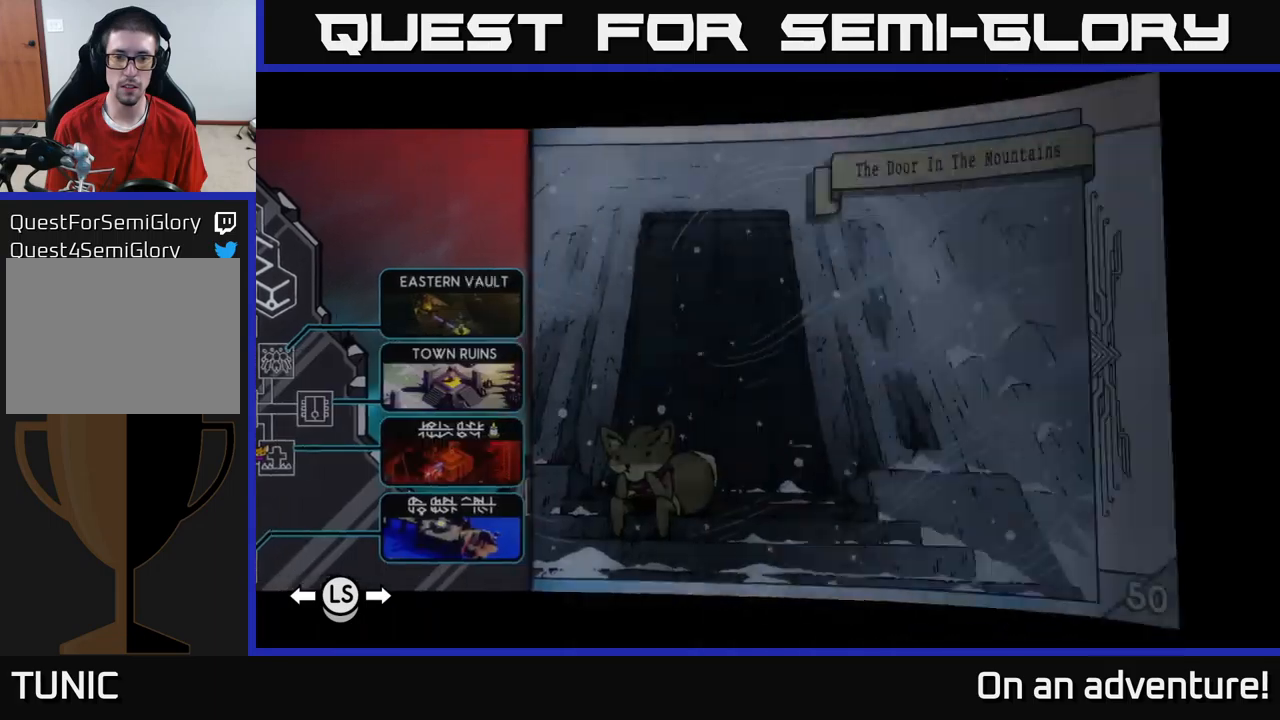
{"dt_ms": 500, "buttons": [], "left_stick": "center", "right_stick": "center", "events": []}
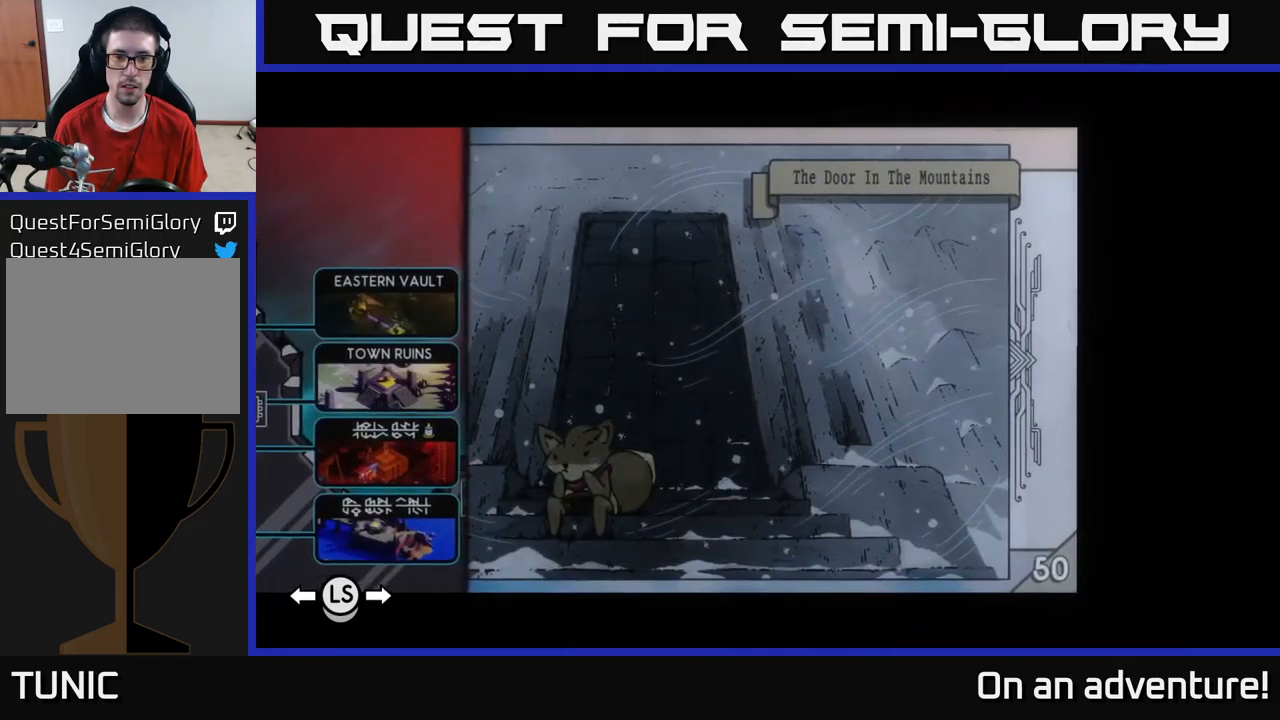
{"dt_ms": 500, "buttons": [], "left_stick": "center", "right_stick": "center", "events": [[83, "left_stick", "left"], [216, "left_stick", "center"]]}
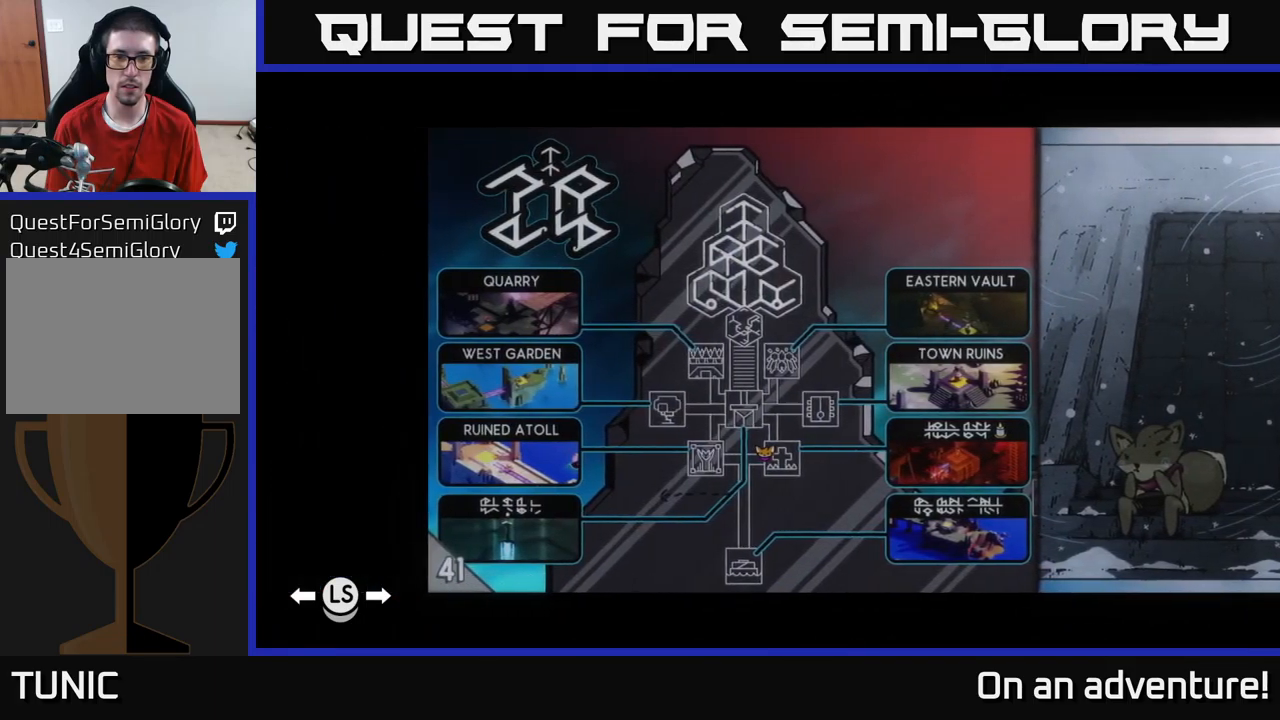
{"dt_ms": 500, "buttons": [], "left_stick": "center", "right_stick": "center", "events": []}
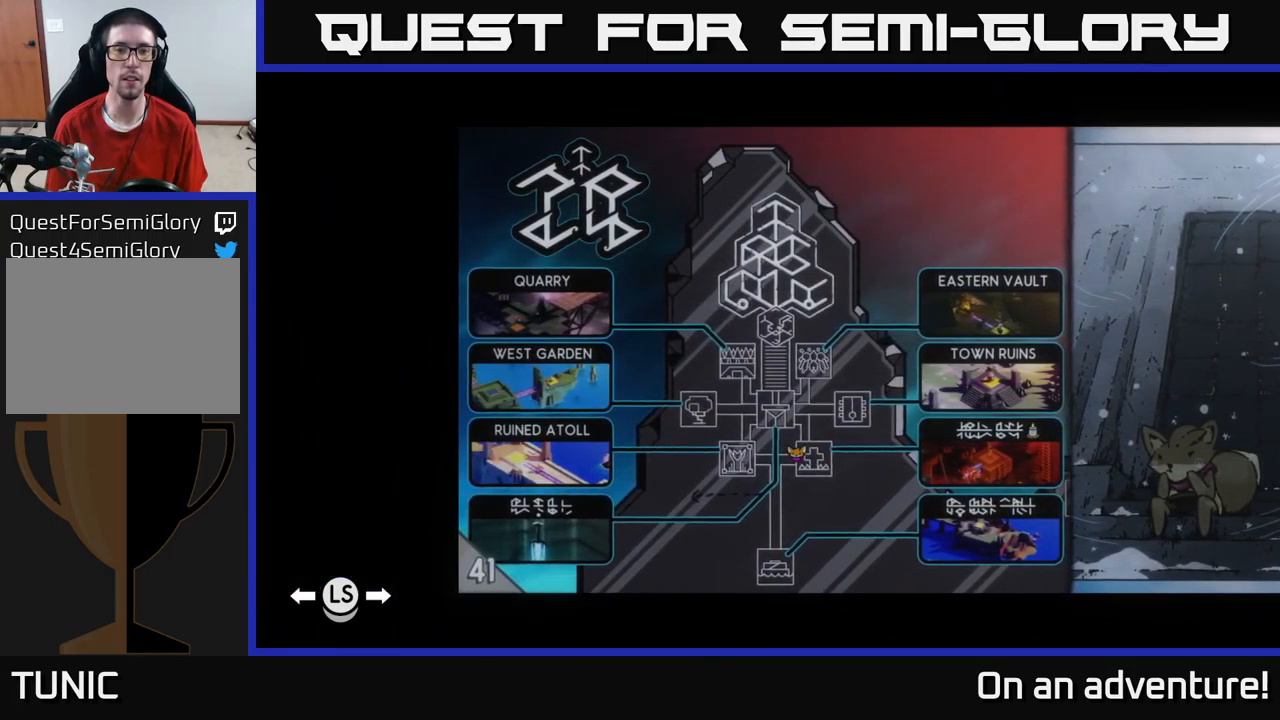
{"dt_ms": 500, "buttons": [], "left_stick": "center", "right_stick": "center", "events": []}
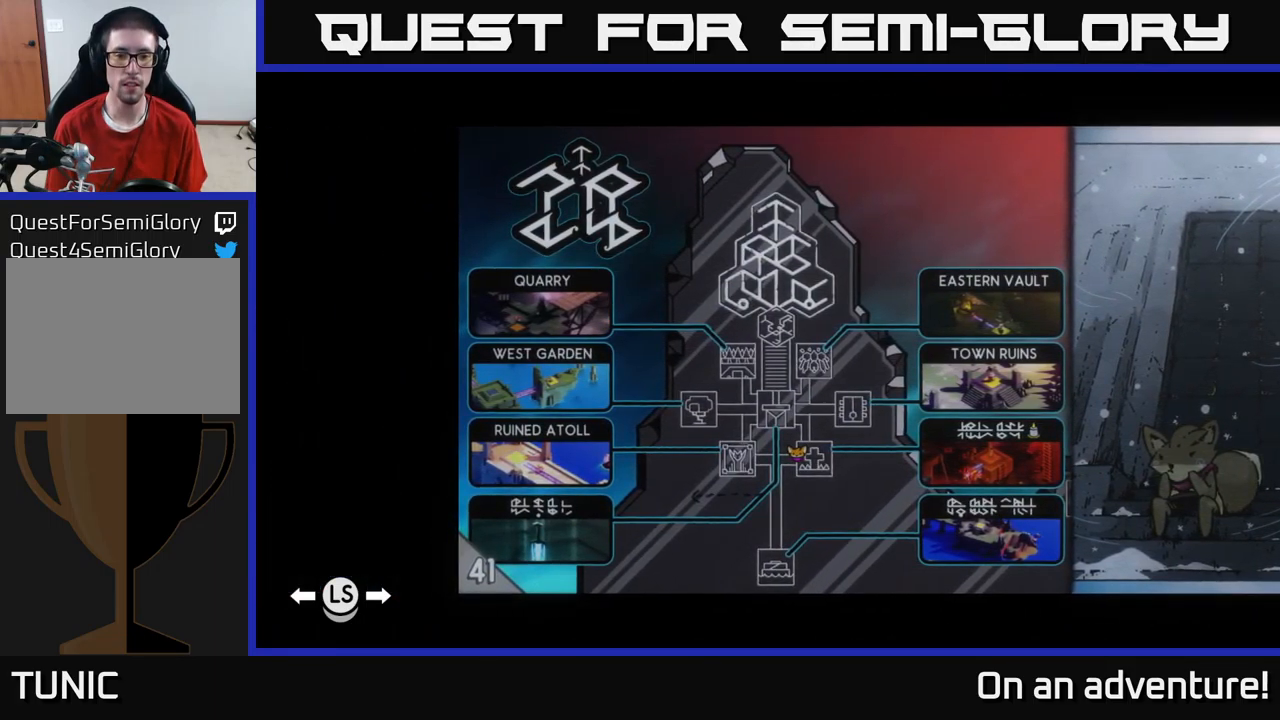
{"dt_ms": 500, "buttons": [], "left_stick": "center", "right_stick": "center", "events": []}
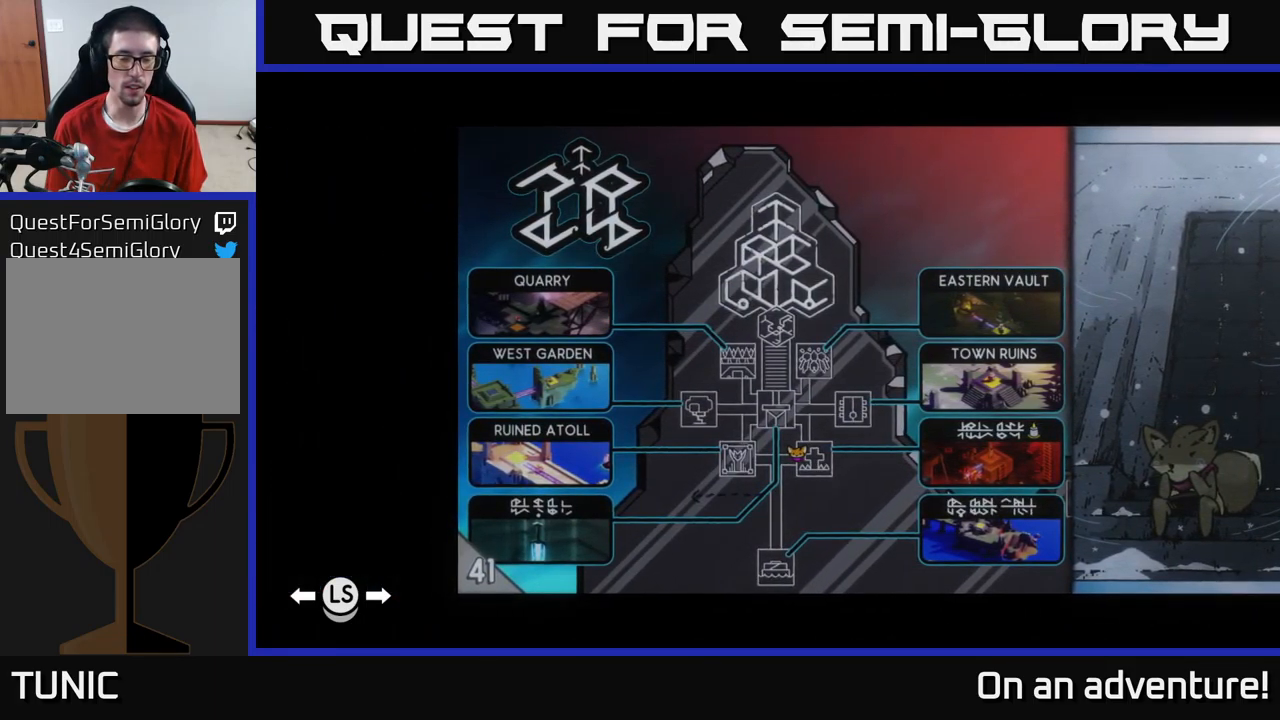
{"dt_ms": 500, "buttons": [], "left_stick": "center", "right_stick": "center", "events": [[383, "B", "down"], [433, "B", "up"]]}
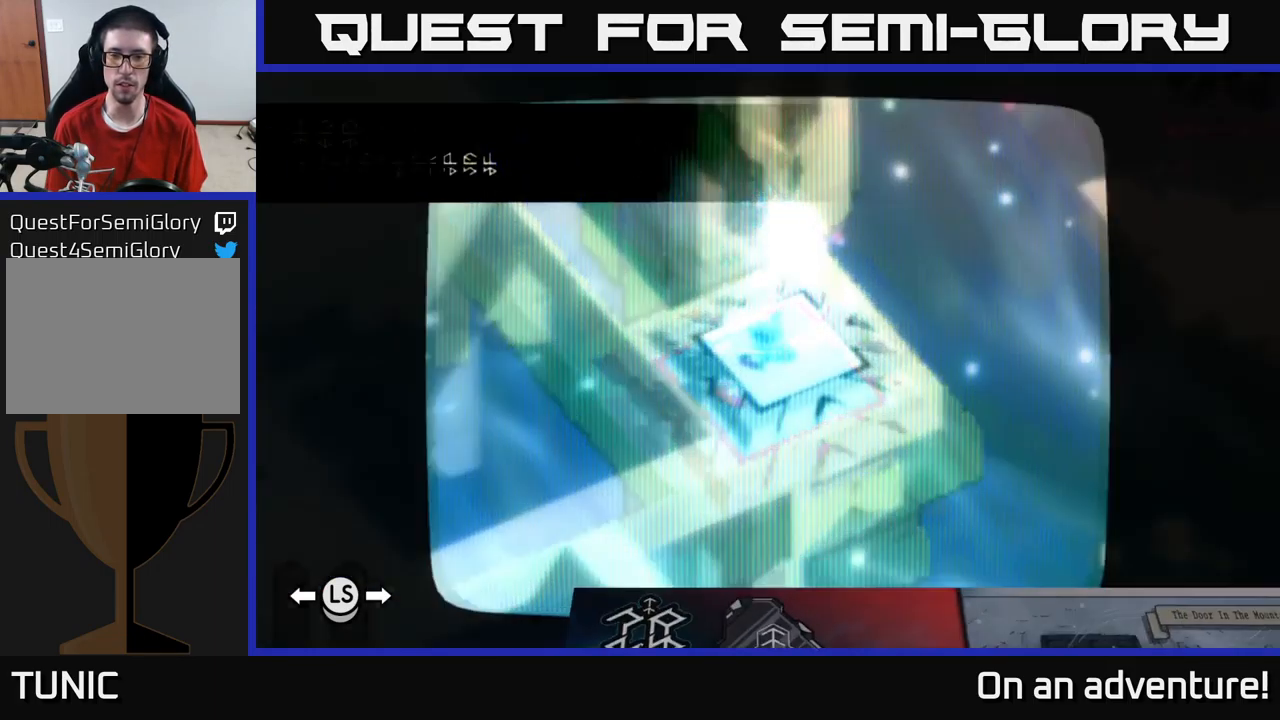
{"dt_ms": 500, "buttons": [], "left_stick": "down", "right_stick": "center", "events": [[316, "left_stick", "down"]]}
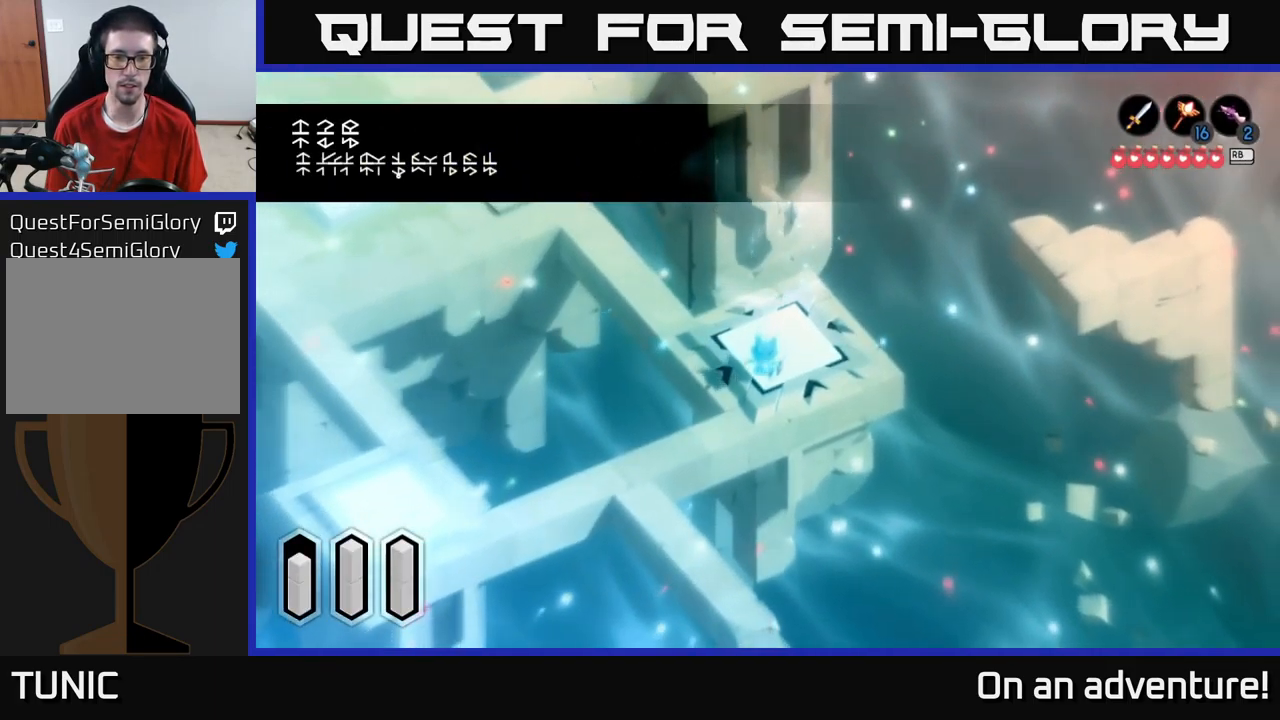
{"dt_ms": 500, "buttons": ["A"], "left_stick": "left", "right_stick": "center", "events": [[166, "A", "down"], [166, "left_stick", "down-left"], [466, "left_stick", "left"]]}
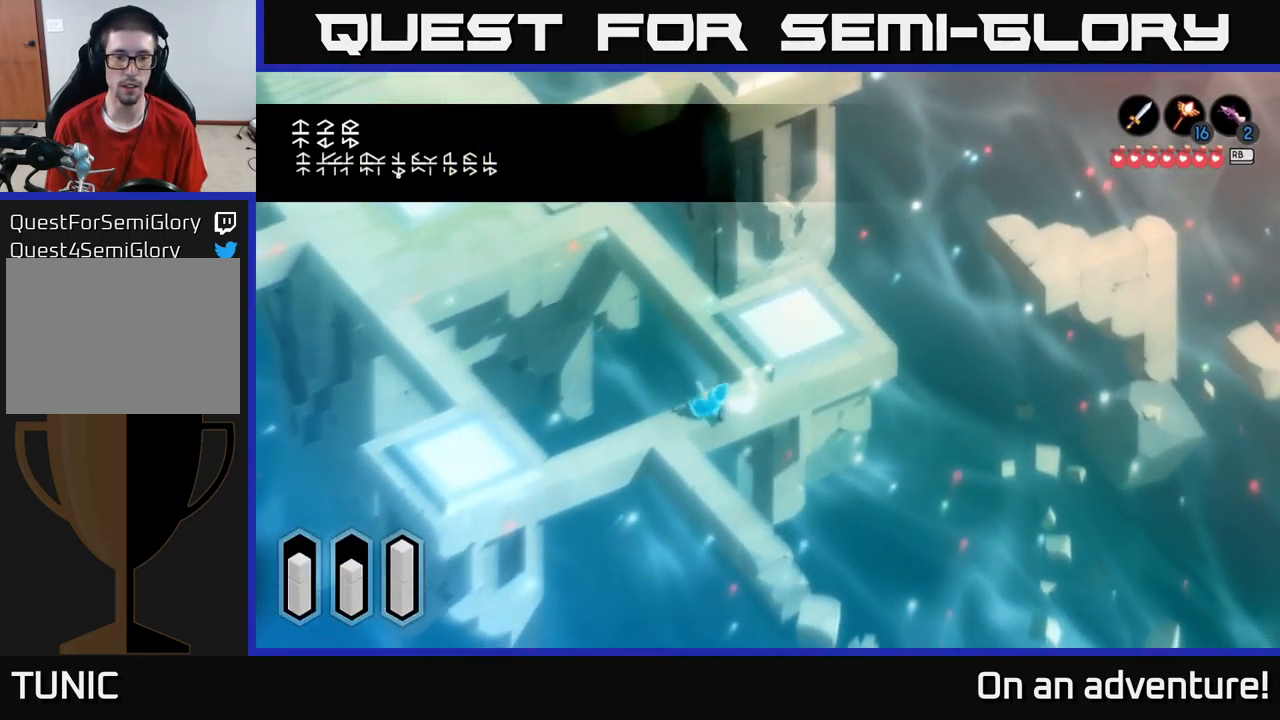
{"dt_ms": 500, "buttons": ["A"], "left_stick": "left", "right_stick": "center", "events": []}
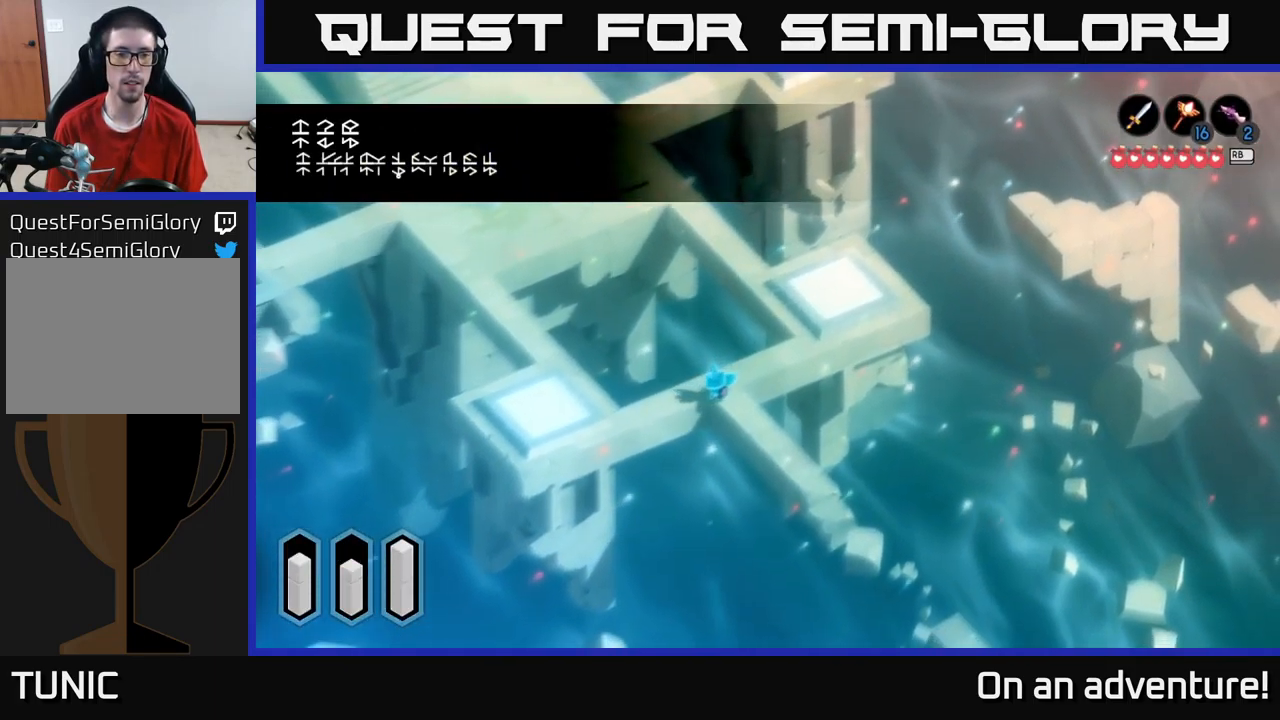
{"dt_ms": 499, "buttons": ["A"], "left_stick": "left", "right_stick": "center", "events": []}